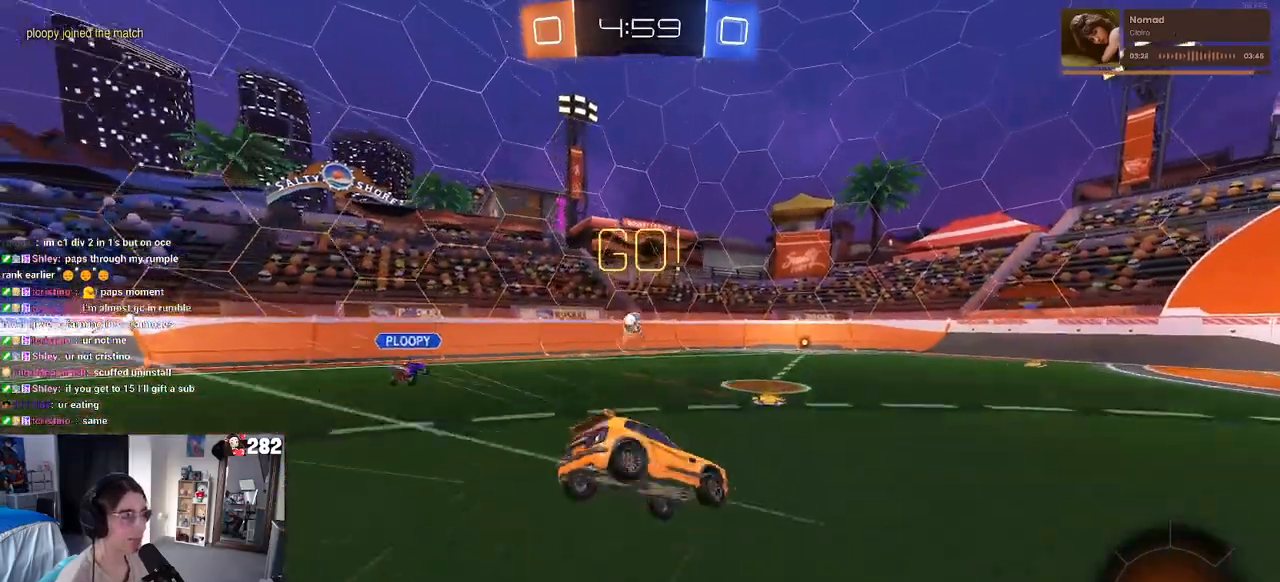
Gameplay with a controller (PlayStation layout); each line is a JSON object with the inputs held at the frame after it. "events" lists button and stick changes between this image and that frame as [ms after this image, input, new state], when the widget could be followed in between. Not read: L1 R1 R2.
{"buttons": ["SQUARE"], "left_stick": "down-left", "right_stick": "center", "events": [[50, "TRIANGLE", "down"], [183, "TRIANGLE", "up"], [267, "left_stick", "down-left"], [383, "SQUARE", "down"]]}
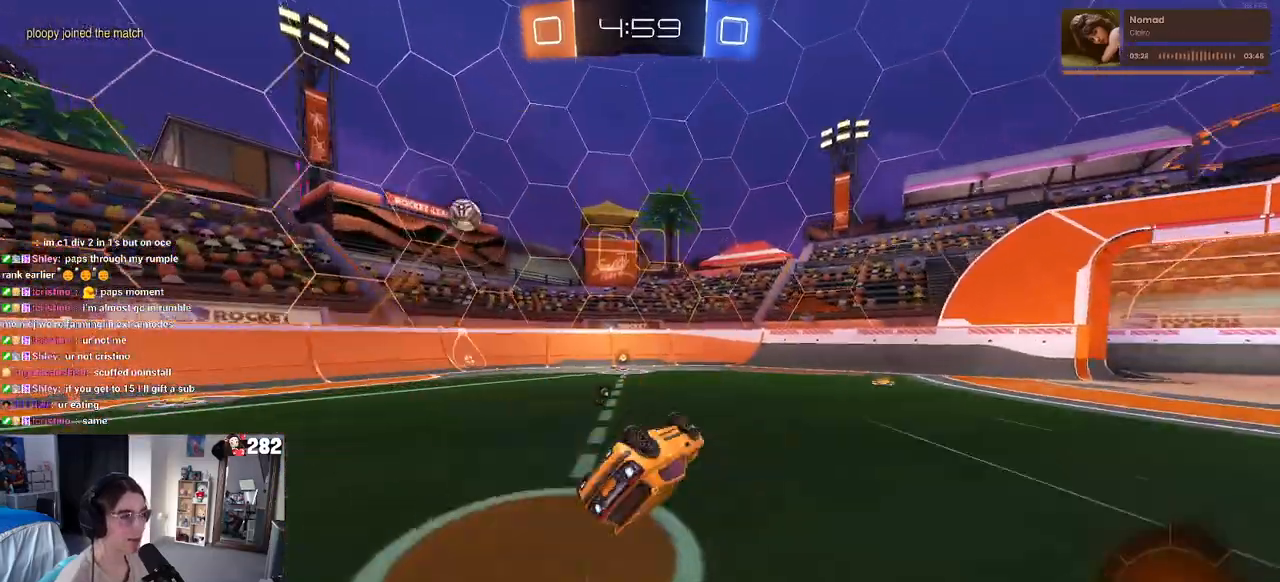
{"buttons": [], "left_stick": "left", "right_stick": "center", "events": [[233, "SQUARE", "up"], [300, "left_stick", "center"], [333, "TRIANGLE", "down"], [383, "left_stick", "left"], [450, "TRIANGLE", "up"]]}
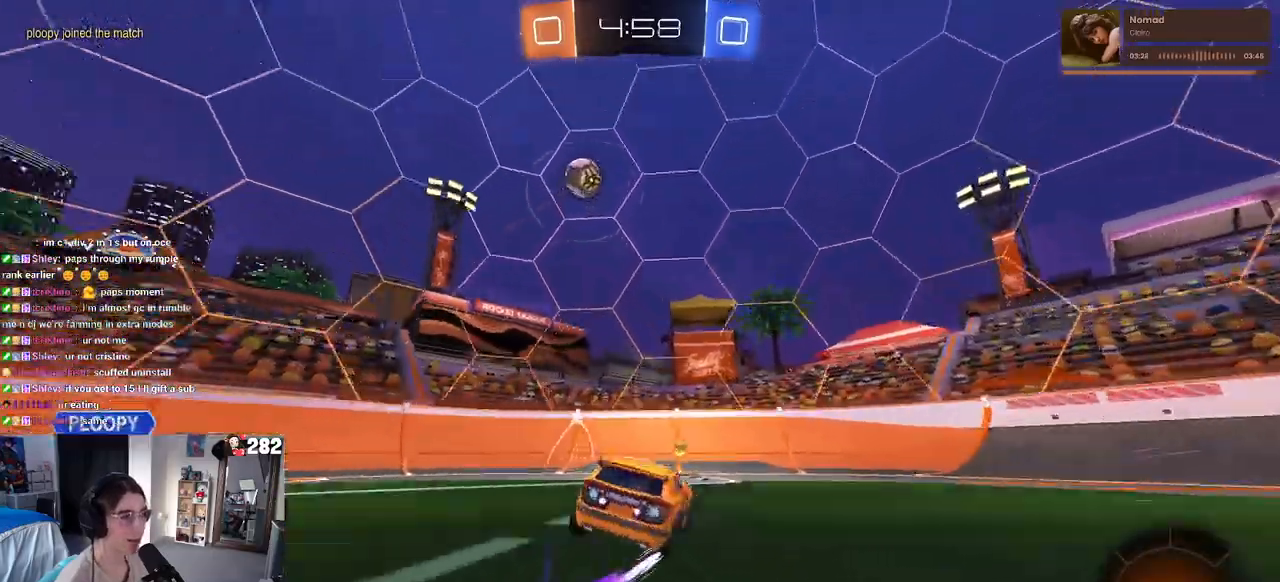
{"buttons": [], "left_stick": "right", "right_stick": "center", "events": [[17, "left_stick", "center"], [100, "left_stick", "right"]]}
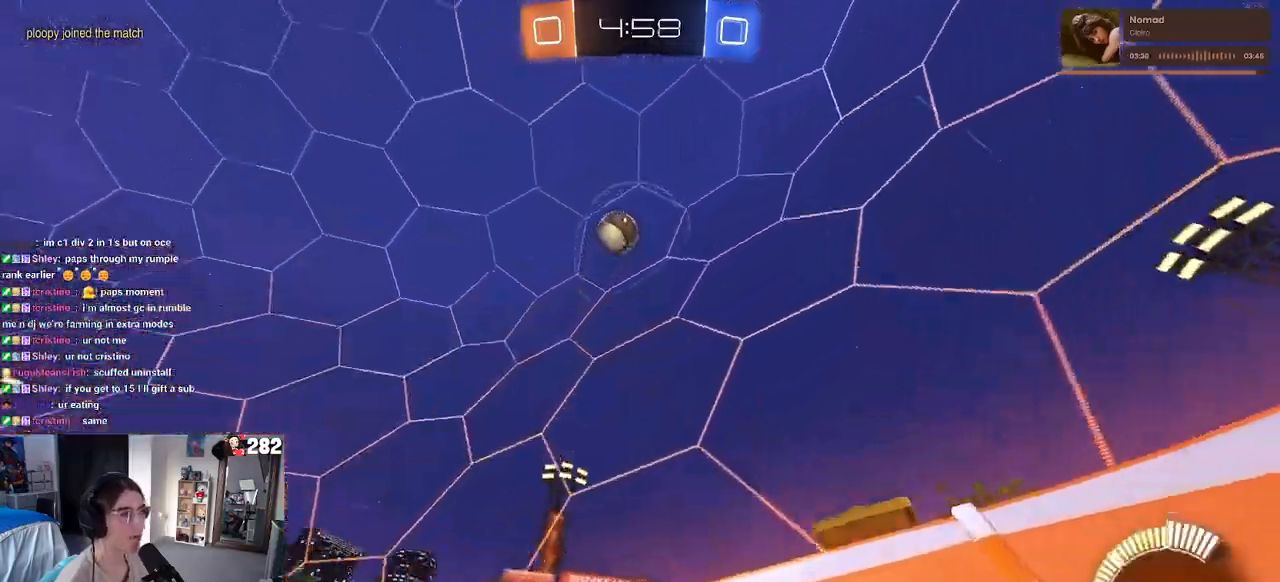
{"buttons": [], "left_stick": "left", "right_stick": "center", "events": [[367, "left_stick", "center"], [433, "left_stick", "left"]]}
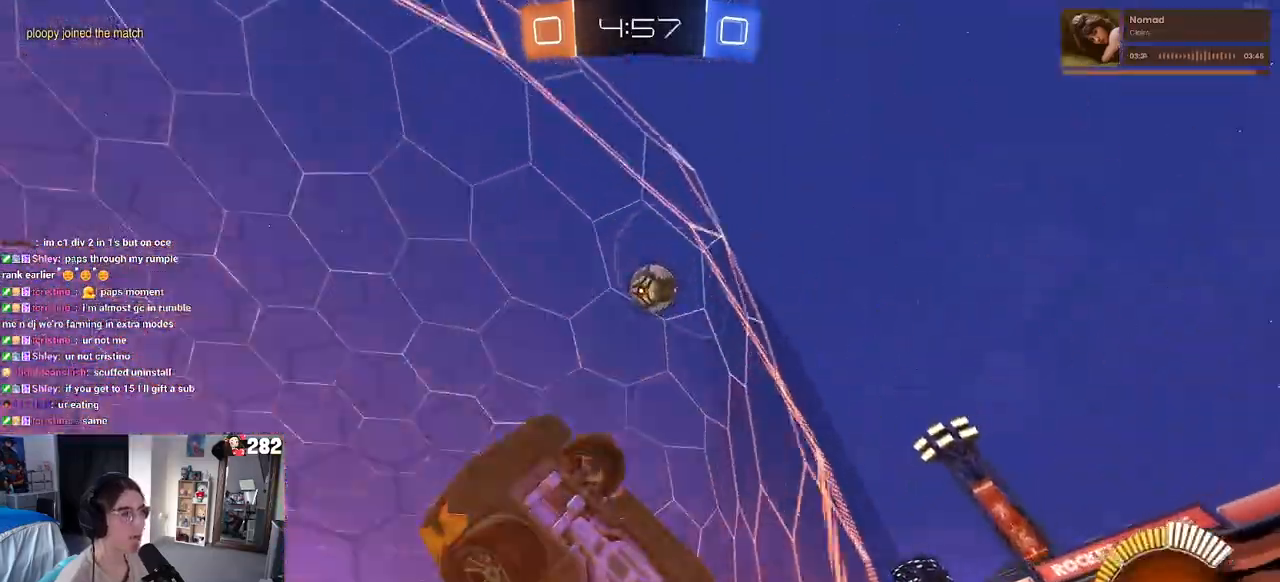
{"buttons": ["L2"], "left_stick": "left", "right_stick": "center", "events": [[467, "L2", "down"]]}
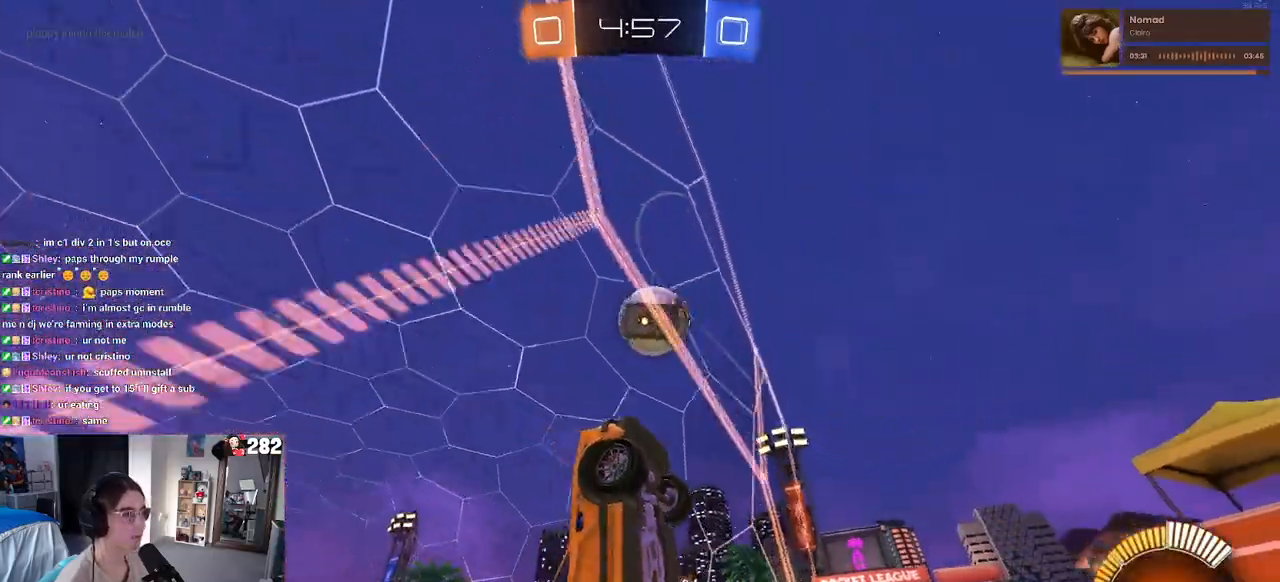
{"buttons": [], "left_stick": "right", "right_stick": "center", "events": [[150, "L2", "up"], [250, "left_stick", "center"], [433, "left_stick", "right"]]}
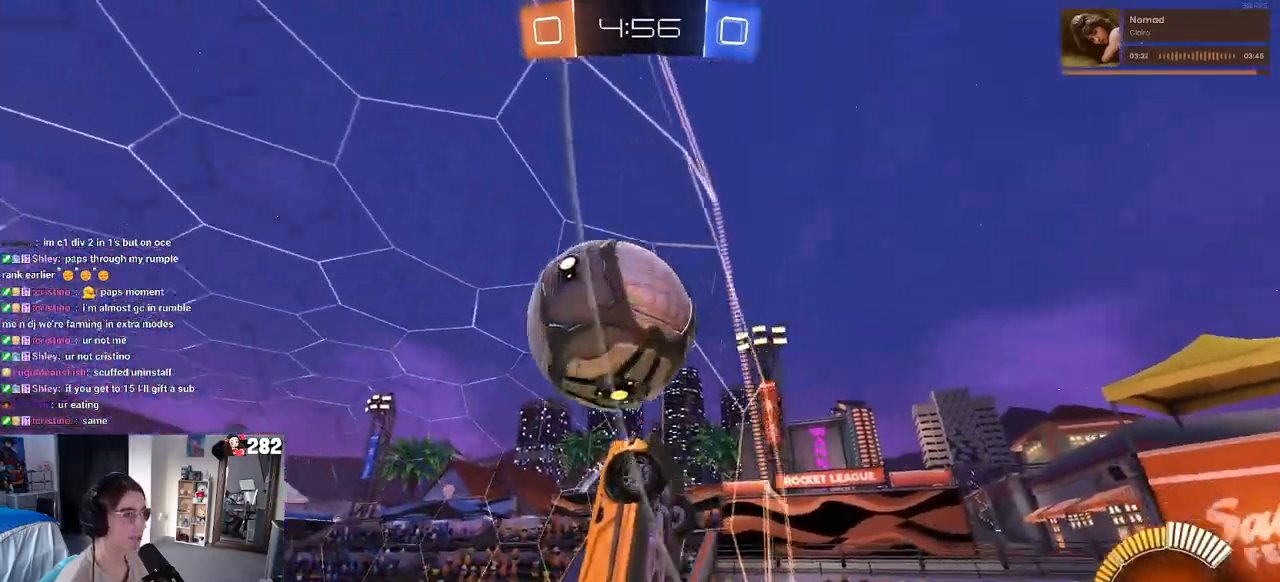
{"buttons": [], "left_stick": "right", "right_stick": "center", "events": [[33, "CROSS", "down"], [33, "left_stick", "down-right"], [200, "CROSS", "up"], [400, "left_stick", "up-right"], [483, "left_stick", "right"]]}
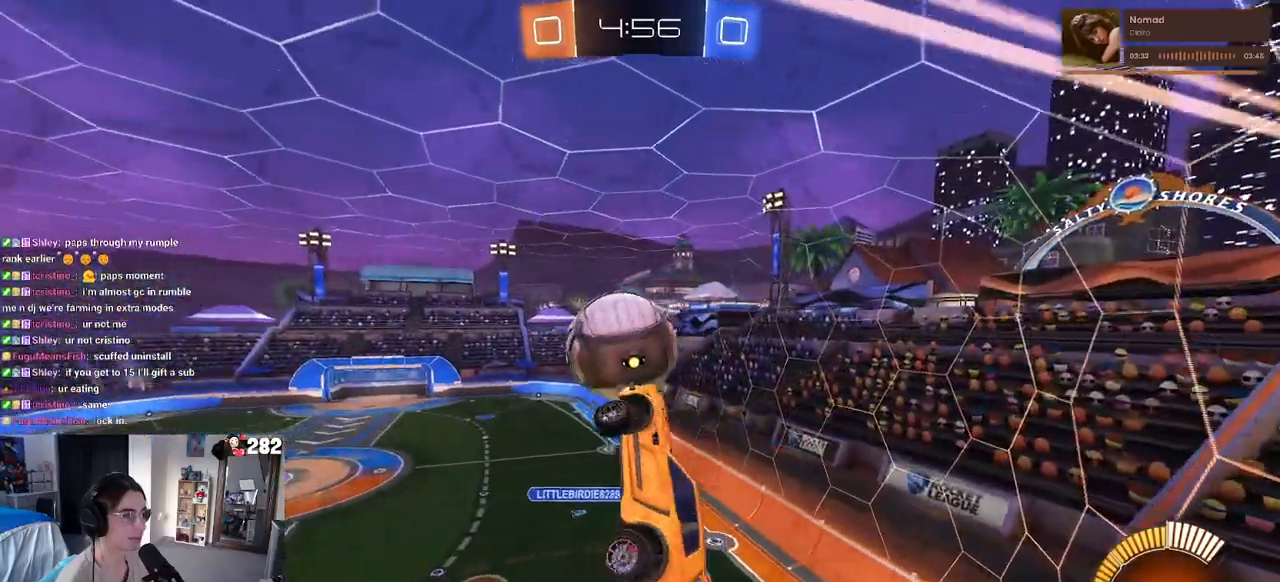
{"buttons": [], "left_stick": "down-right", "right_stick": "center", "events": [[183, "left_stick", "up-left"], [200, "CROSS", "down"], [317, "CROSS", "up"], [383, "left_stick", "down-right"]]}
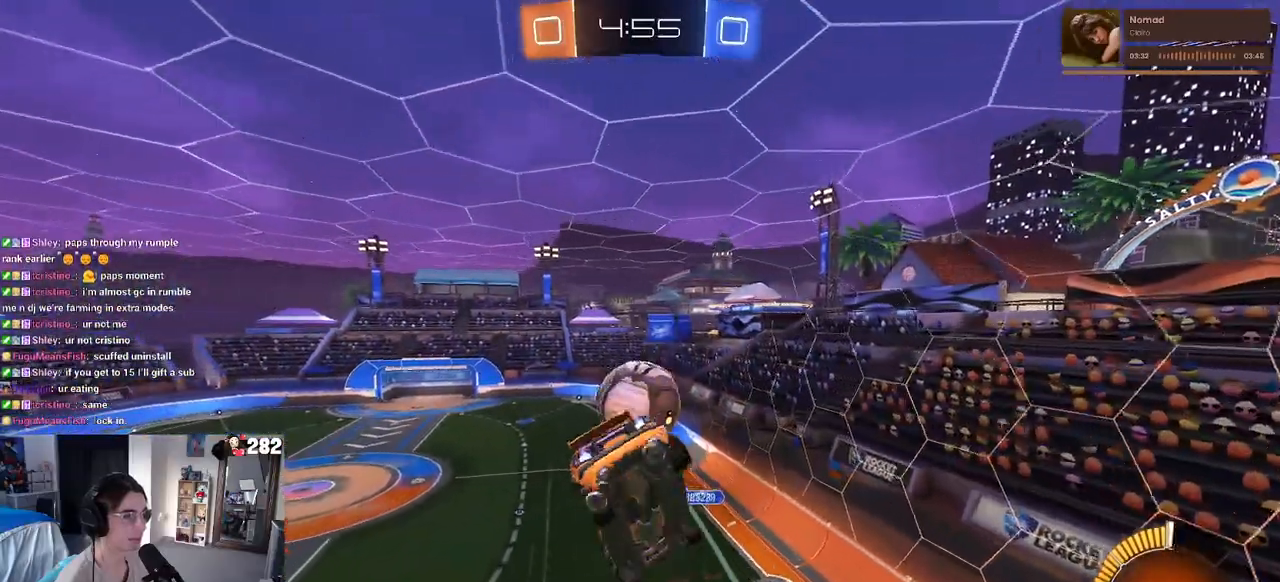
{"buttons": [], "left_stick": "down-right", "right_stick": "center", "events": []}
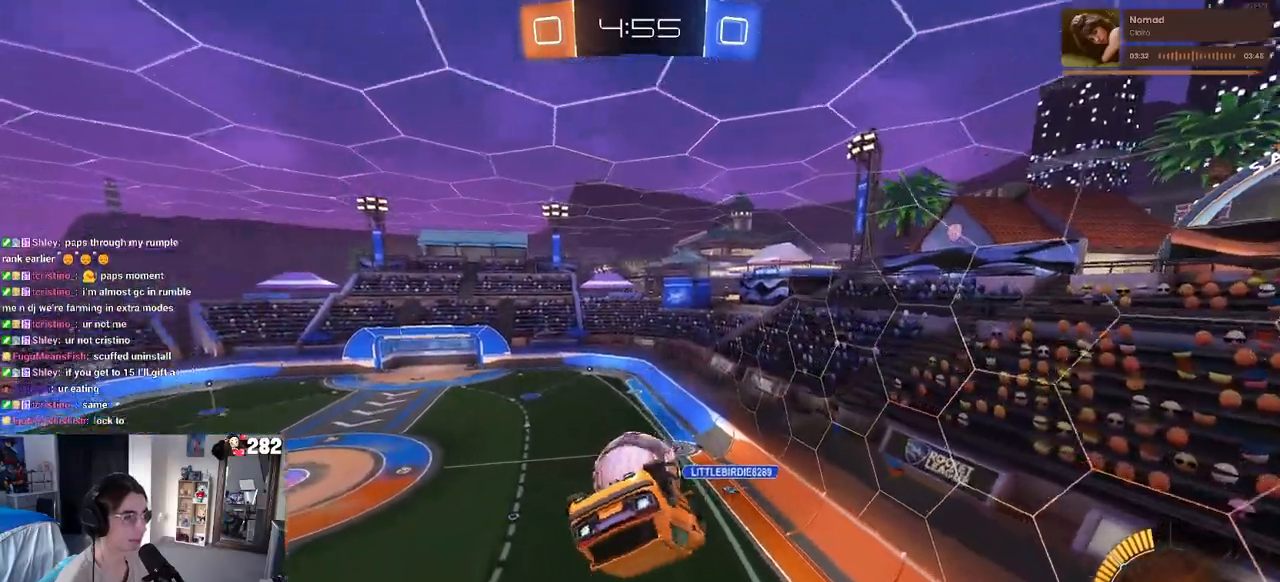
{"buttons": [], "left_stick": "down", "right_stick": "center", "events": [[117, "left_stick", "up-right"], [350, "left_stick", "up"], [433, "left_stick", "center"], [500, "left_stick", "down"]]}
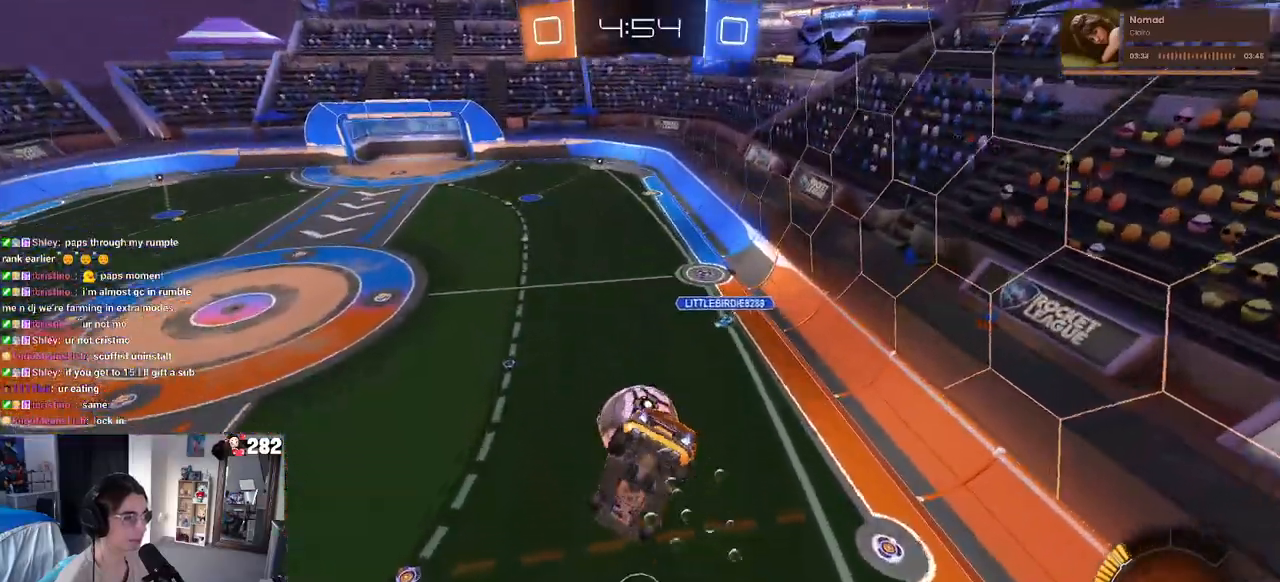
{"buttons": ["SQUARE"], "left_stick": "down-right", "right_stick": "center", "events": [[83, "left_stick", "right"], [233, "left_stick", "down-right"], [467, "SQUARE", "down"]]}
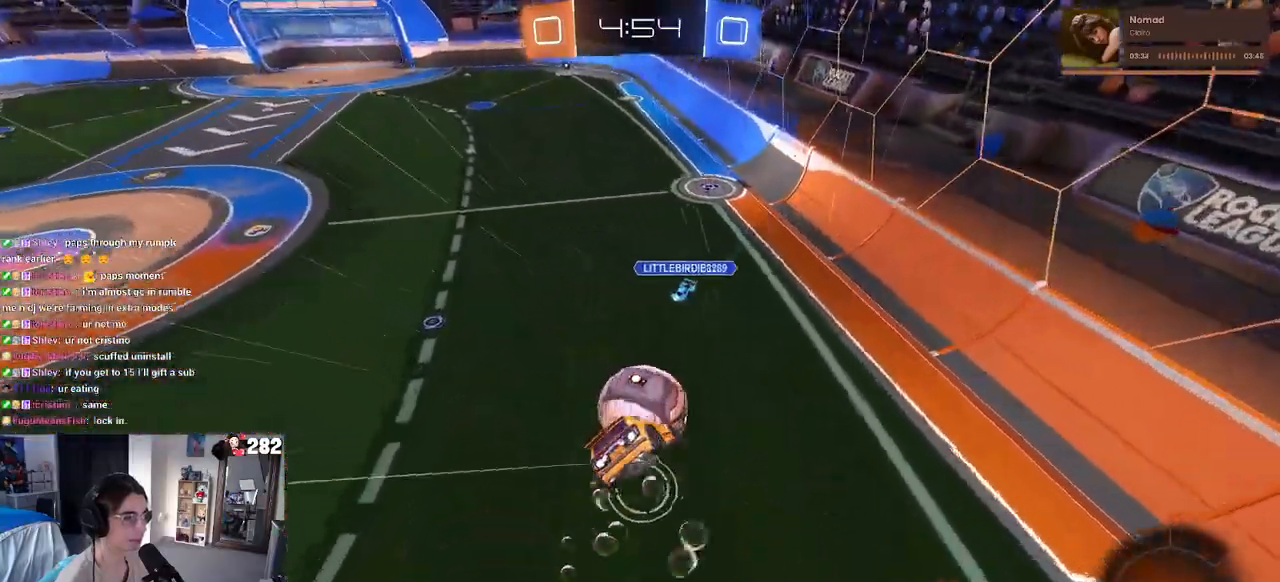
{"buttons": [], "left_stick": "center", "right_stick": "center", "events": [[50, "left_stick", "center"], [83, "SQUARE", "up"], [133, "left_stick", "left"], [300, "left_stick", "center"]]}
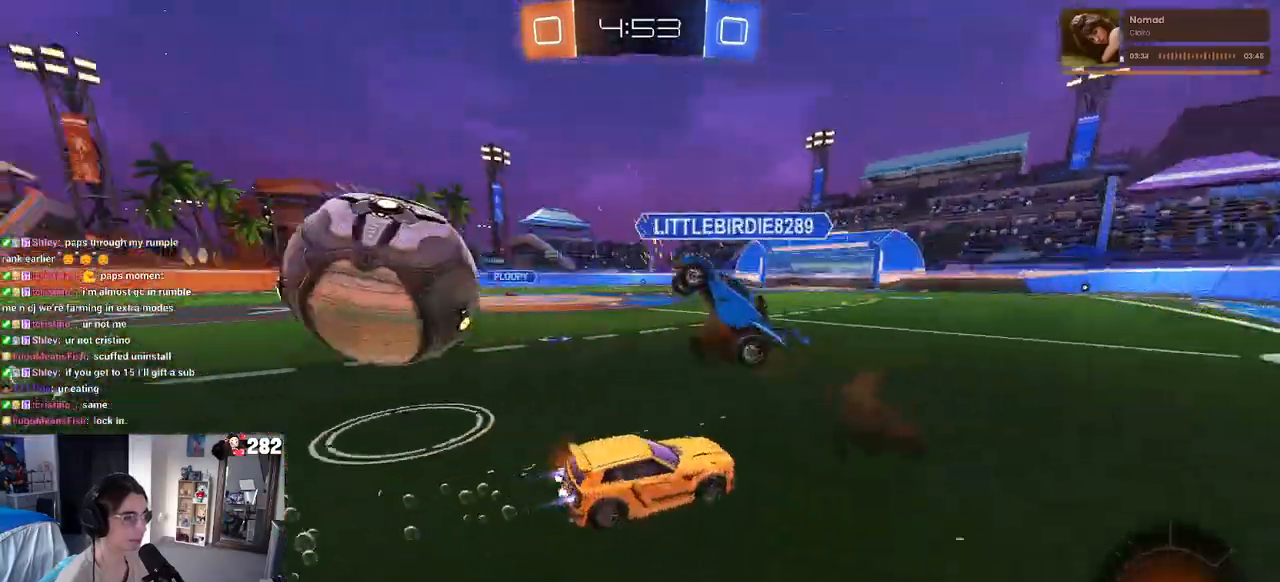
{"buttons": [], "left_stick": "right", "right_stick": "center", "events": [[33, "left_stick", "left"], [267, "left_stick", "center"], [433, "left_stick", "right"]]}
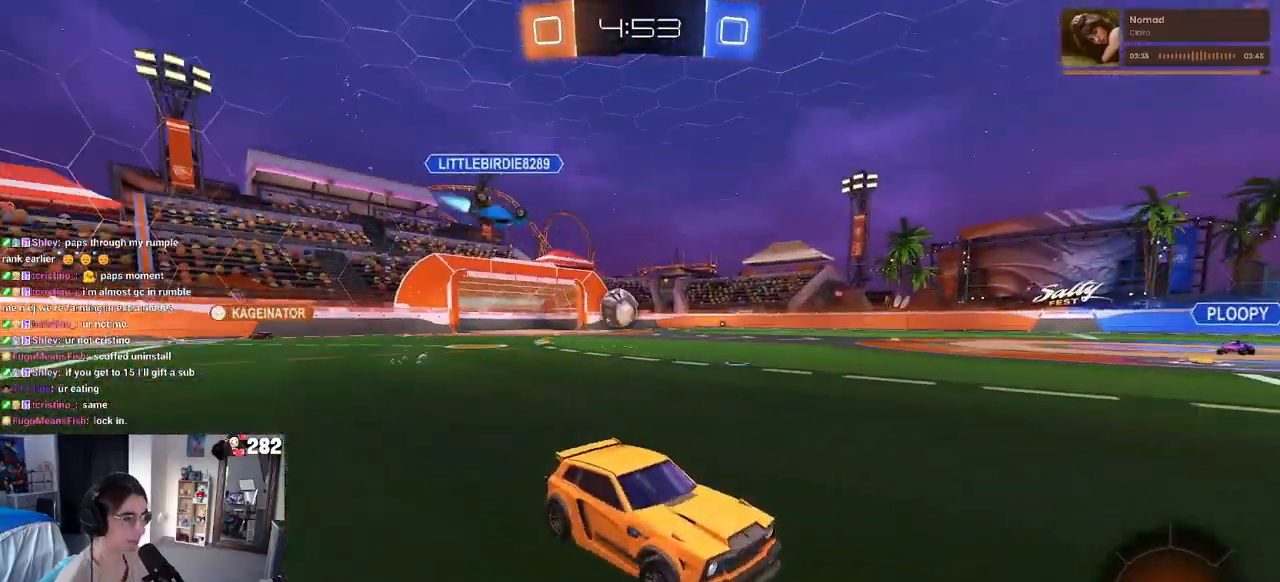
{"buttons": [], "left_stick": "right", "right_stick": "center", "events": [[233, "SQUARE", "down"], [383, "SQUARE", "up"]]}
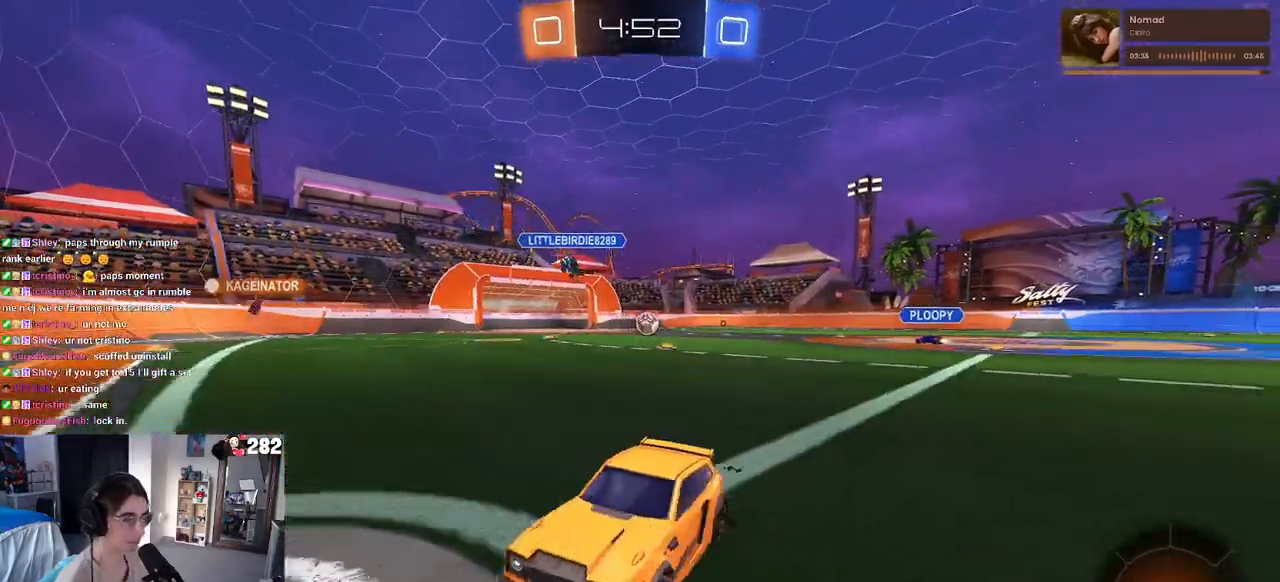
{"buttons": [], "left_stick": "right", "right_stick": "center", "events": []}
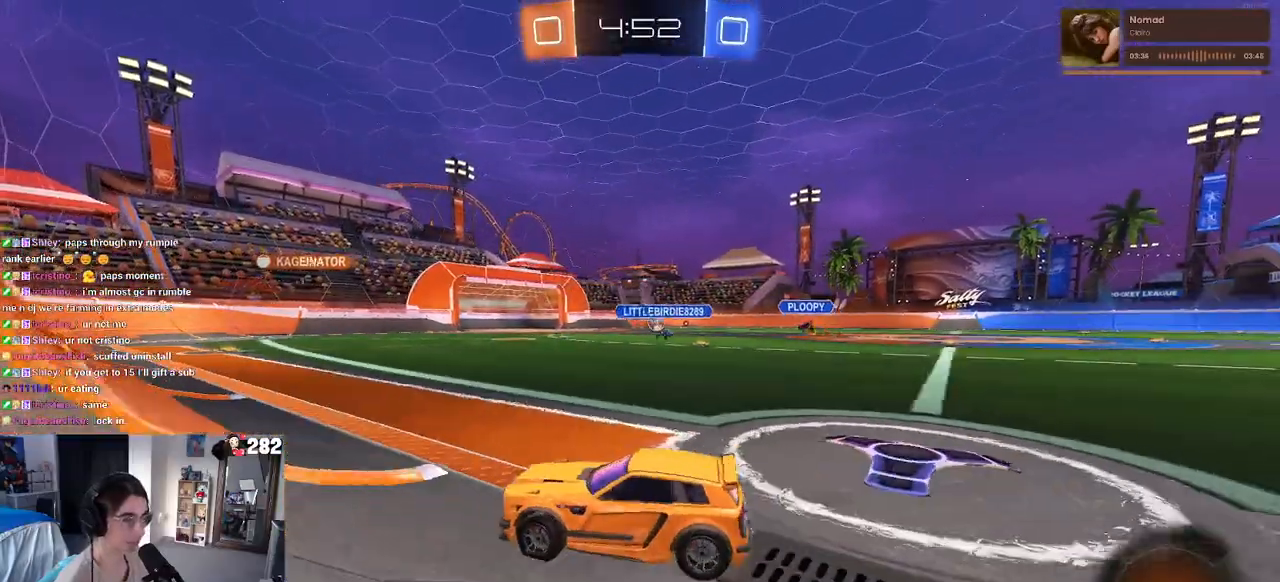
{"buttons": [], "left_stick": "right", "right_stick": "center", "events": []}
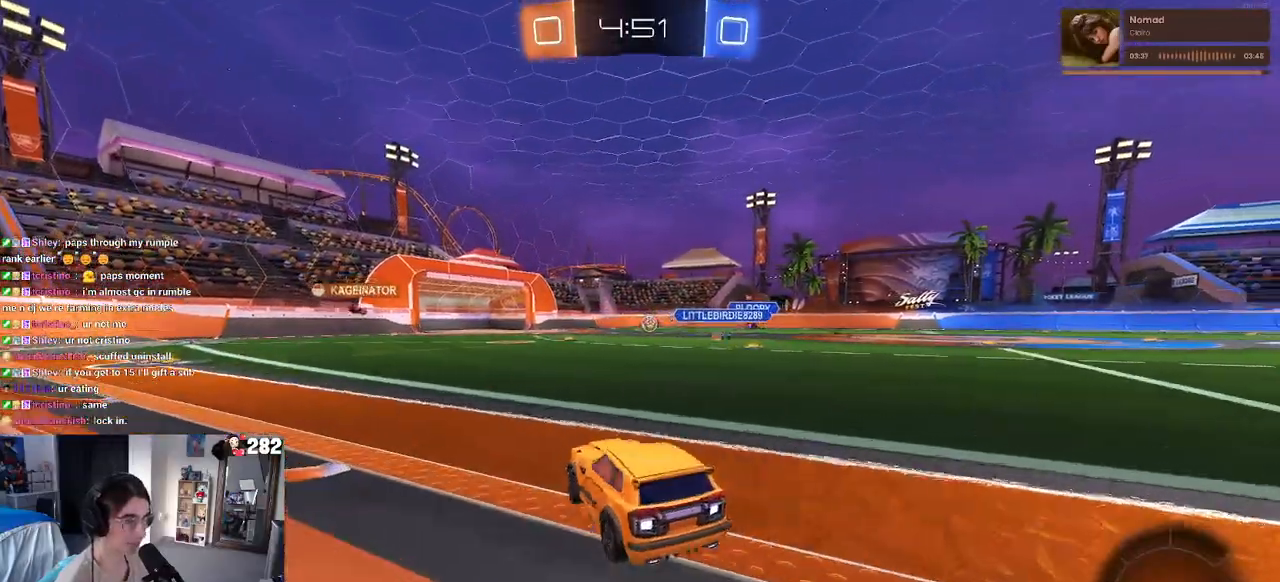
{"buttons": ["SQUARE"], "left_stick": "down", "right_stick": "center", "events": [[117, "CROSS", "down"], [150, "left_stick", "up"], [217, "left_stick", "up-left"], [233, "CROSS", "up"], [283, "CROSS", "down"], [333, "SQUARE", "down"], [350, "left_stick", "down"], [367, "CROSS", "up"]]}
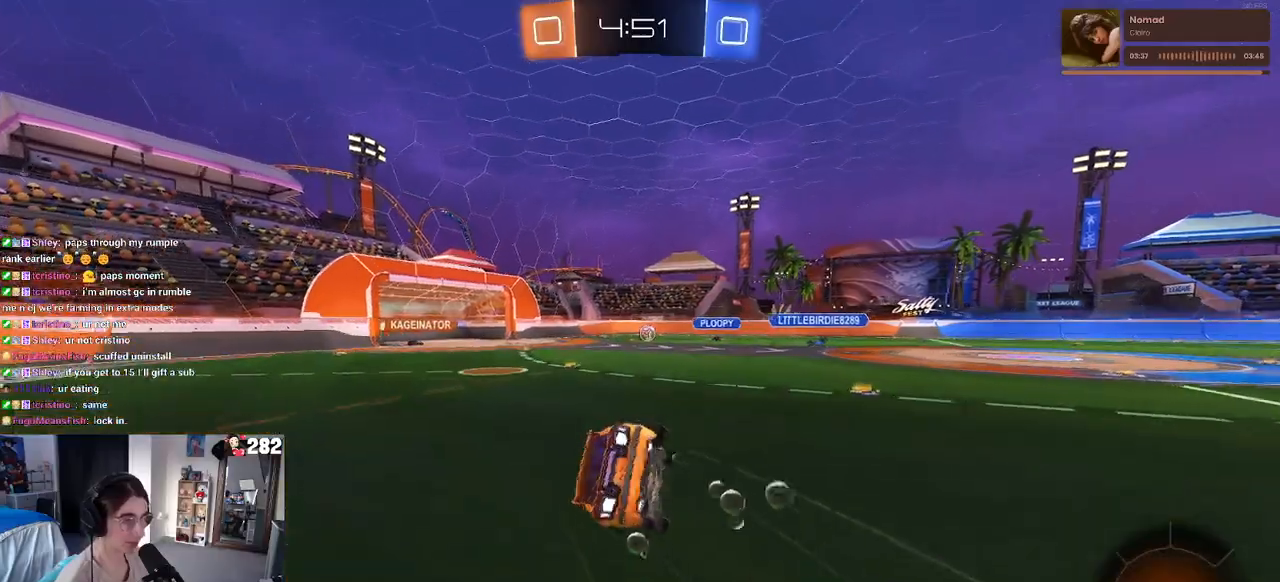
{"buttons": ["SQUARE"], "left_stick": "down-left", "right_stick": "center", "events": [[67, "left_stick", "down-left"]]}
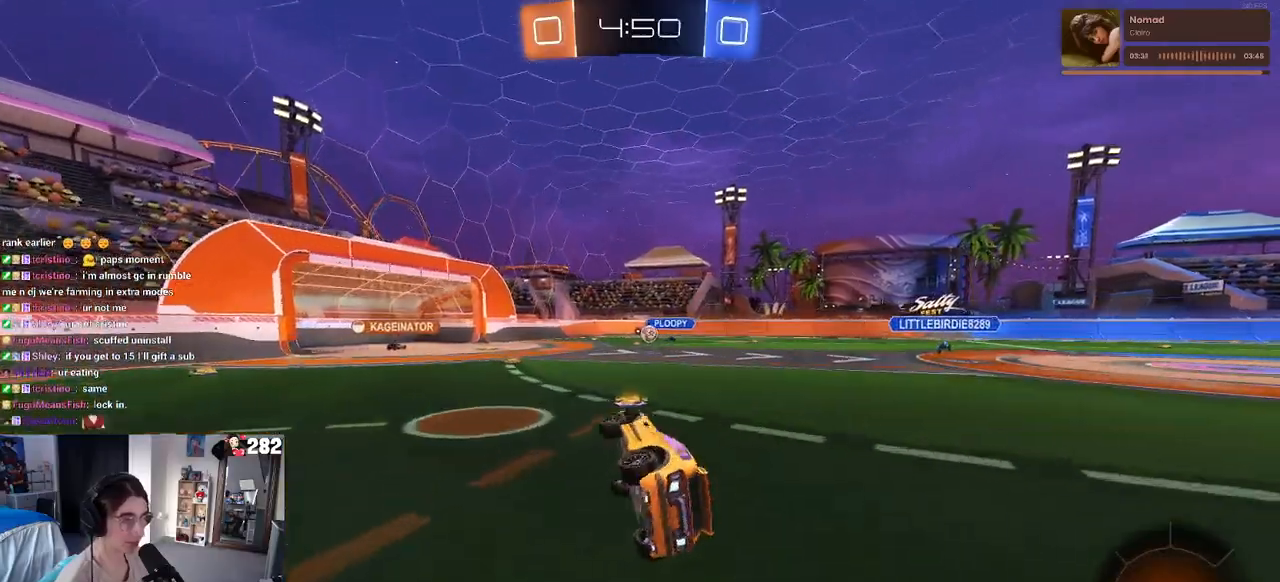
{"buttons": [], "left_stick": "center", "right_stick": "center", "events": [[67, "SQUARE", "up"], [100, "left_stick", "center"], [317, "left_stick", "right"], [467, "left_stick", "center"]]}
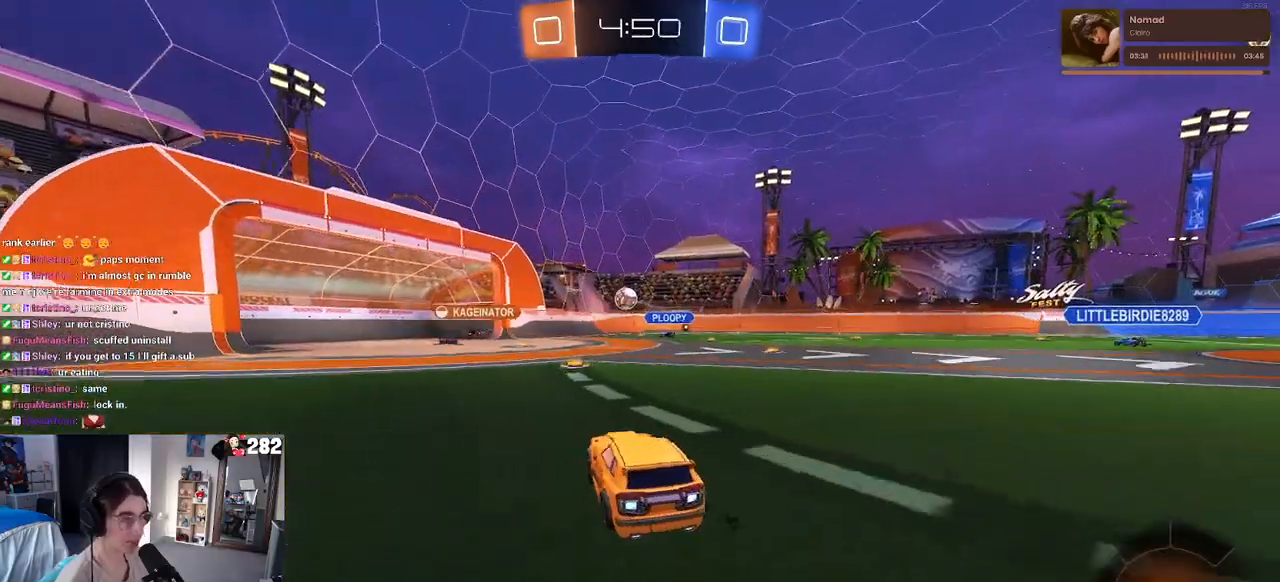
{"buttons": [], "left_stick": "center", "right_stick": "center", "events": [[300, "left_stick", "left"], [433, "left_stick", "center"]]}
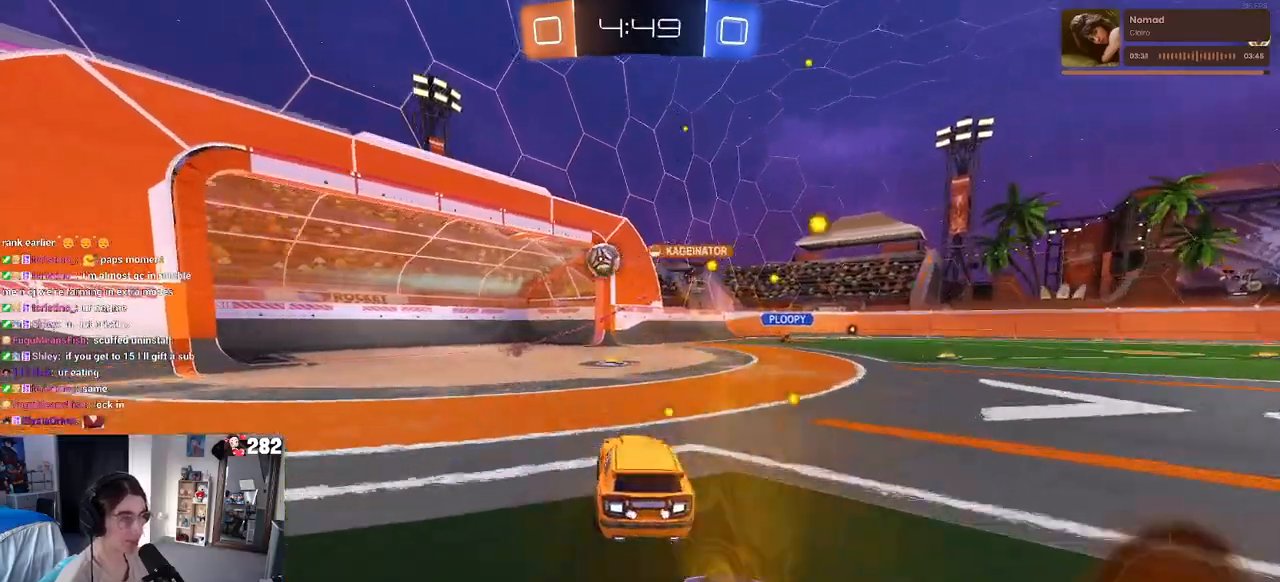
{"buttons": ["TRIANGLE"], "left_stick": "left", "right_stick": "center", "events": [[17, "left_stick", "right"], [133, "left_stick", "center"], [317, "left_stick", "left"], [483, "TRIANGLE", "down"]]}
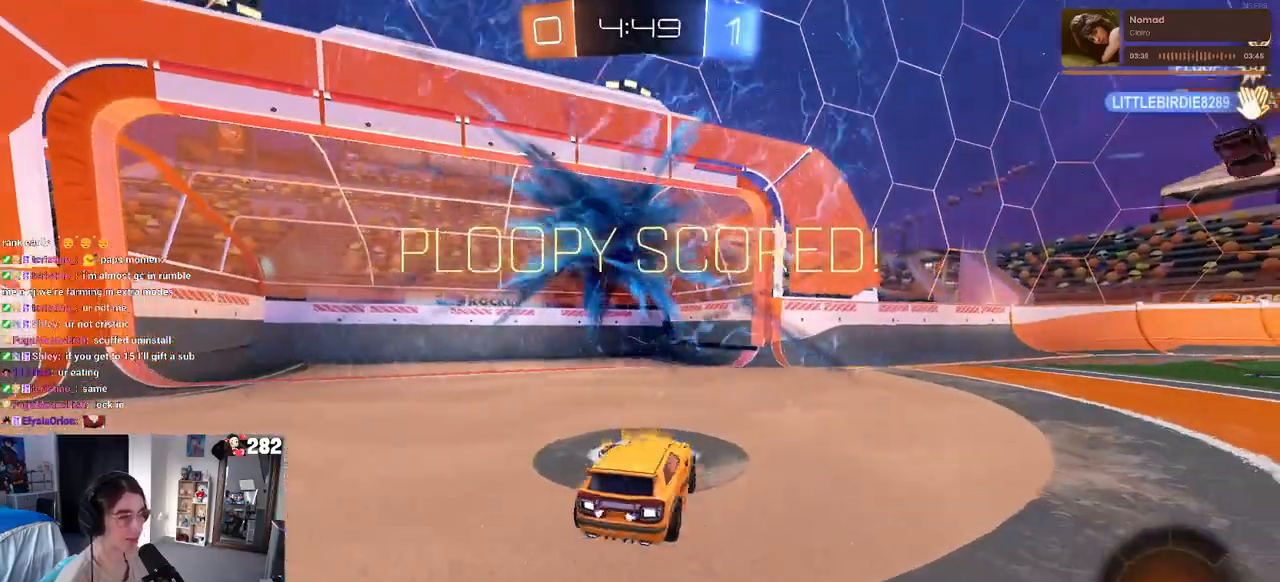
{"buttons": ["R3"], "left_stick": "center", "right_stick": "center", "events": [[83, "TRIANGLE", "up"], [83, "left_stick", "center"], [267, "R3", "down"]]}
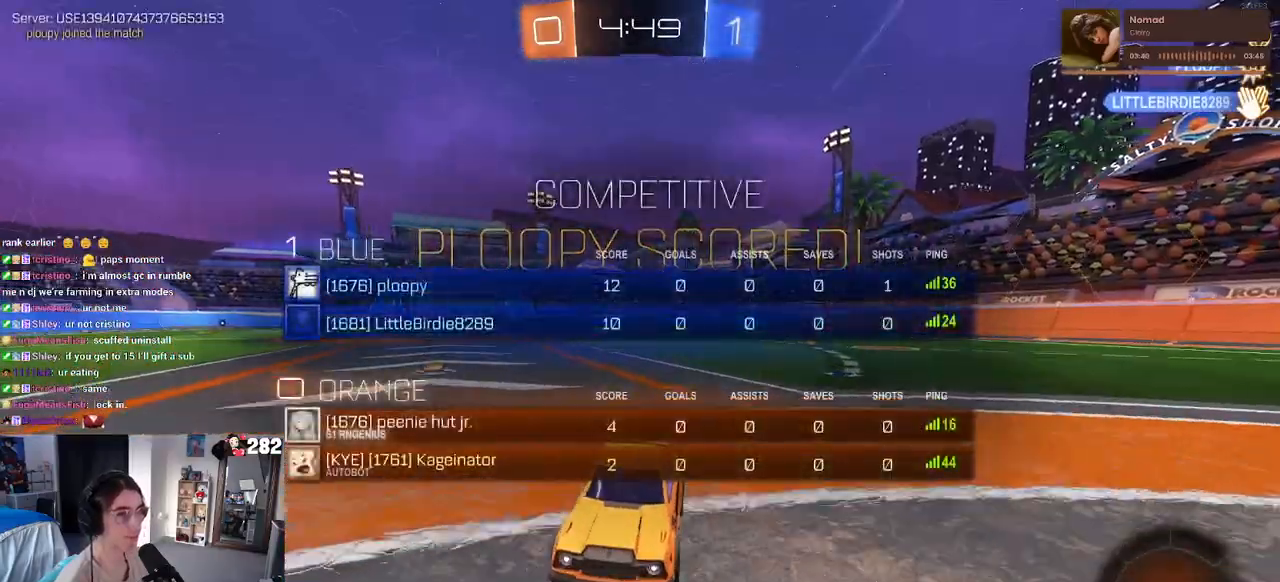
{"buttons": [], "left_stick": "right", "right_stick": "center", "events": [[183, "R3", "up"], [450, "left_stick", "right"]]}
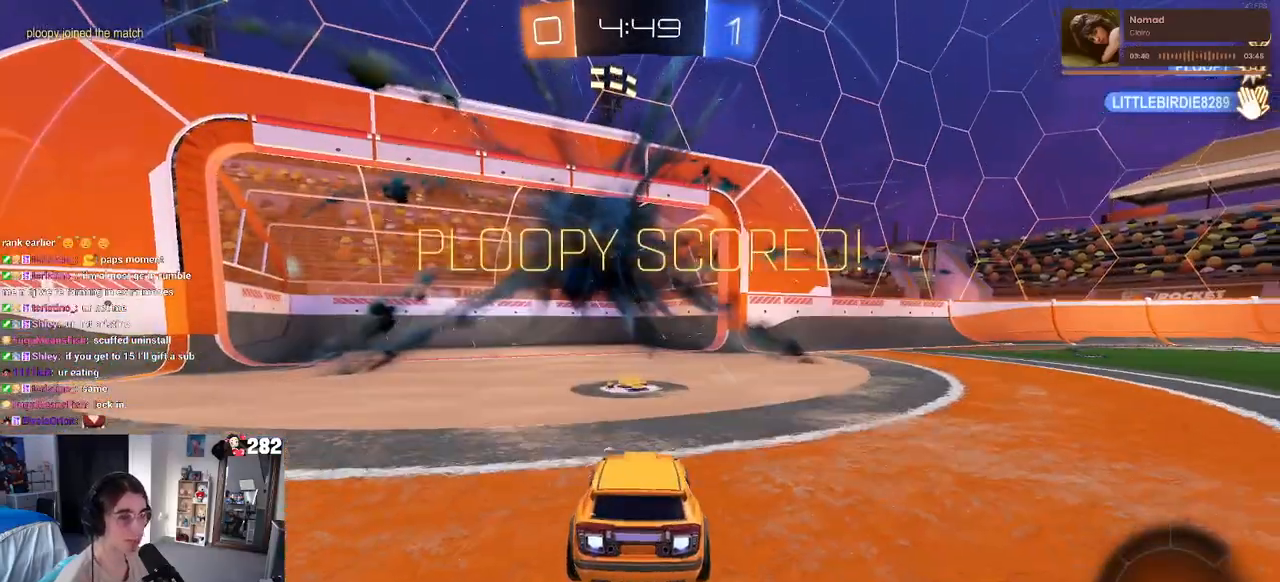
{"buttons": ["SQUARE"], "left_stick": "down", "right_stick": "center", "events": [[200, "left_stick", "up-right"], [267, "CROSS", "down"], [350, "CROSS", "up"], [383, "left_stick", "up-left"], [417, "CROSS", "down"], [467, "SQUARE", "down"], [483, "left_stick", "down"], [500, "CROSS", "up"]]}
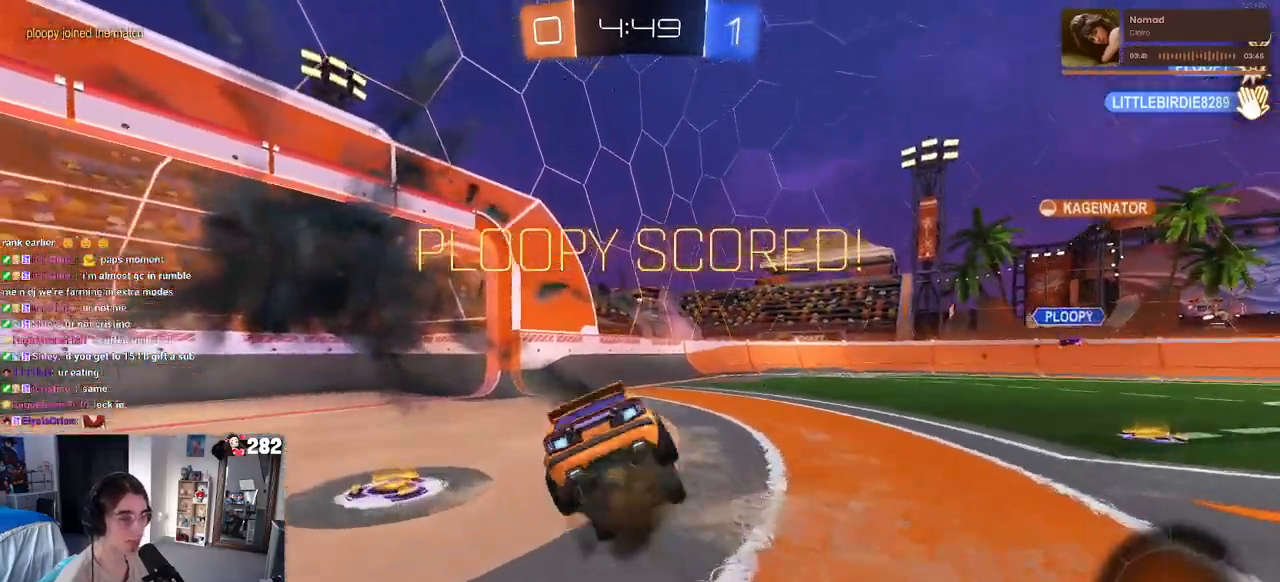
{"buttons": ["SQUARE"], "left_stick": "down-left", "right_stick": "center", "events": [[283, "left_stick", "down-left"]]}
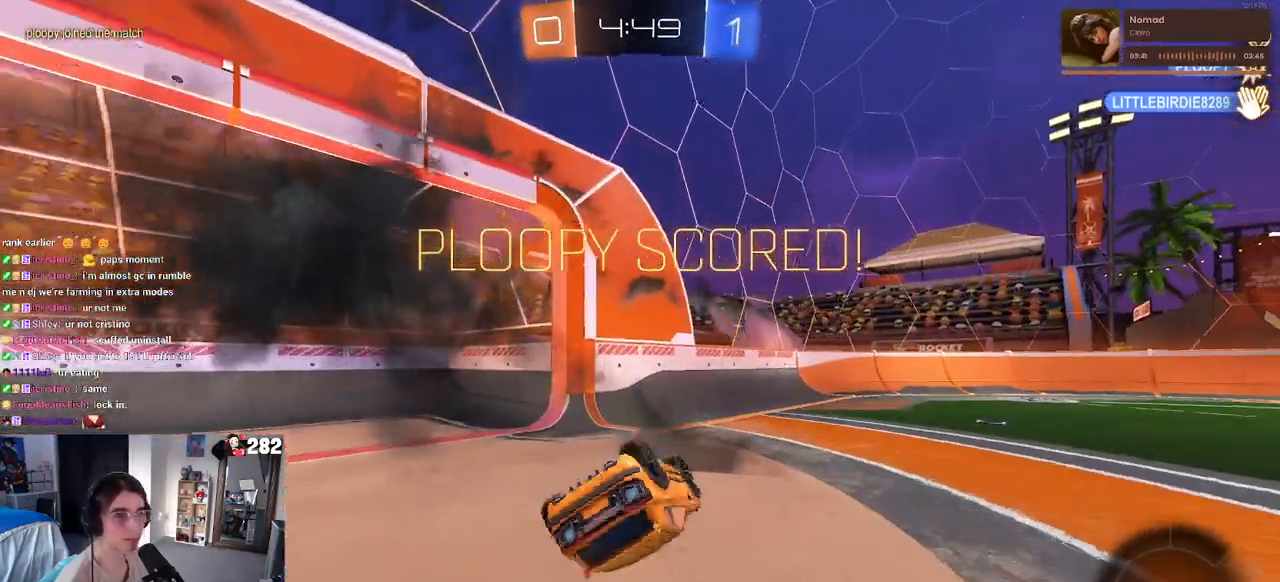
{"buttons": [], "left_stick": "left", "right_stick": "center", "events": [[317, "SQUARE", "up"], [317, "left_stick", "left"]]}
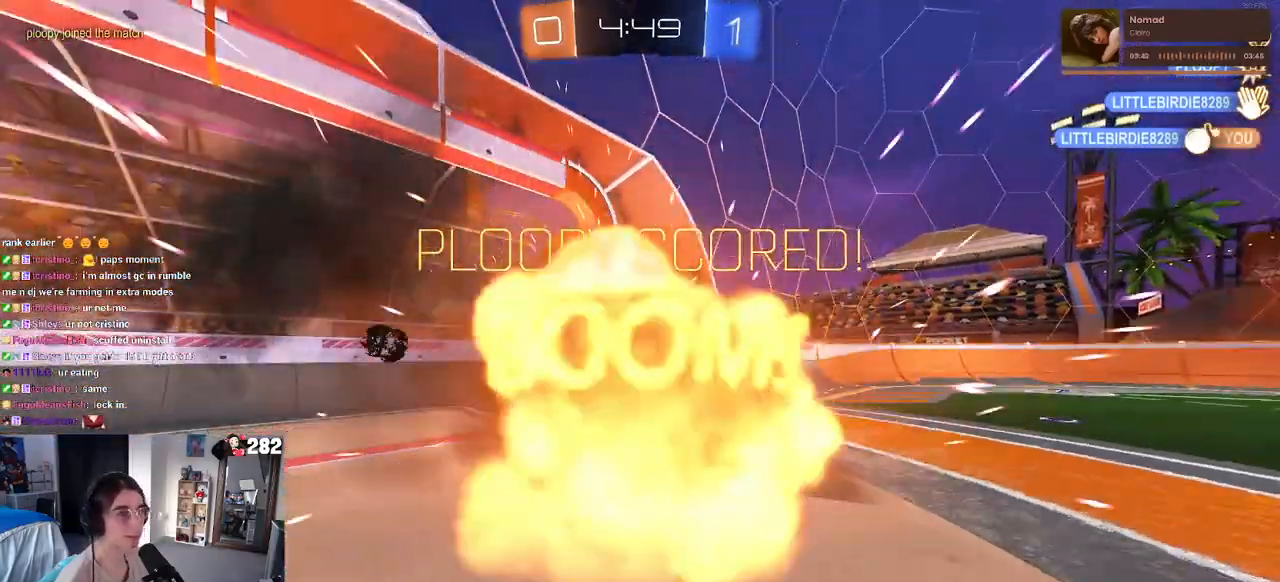
{"buttons": [], "left_stick": "center", "right_stick": "center", "events": [[183, "left_stick", "center"]]}
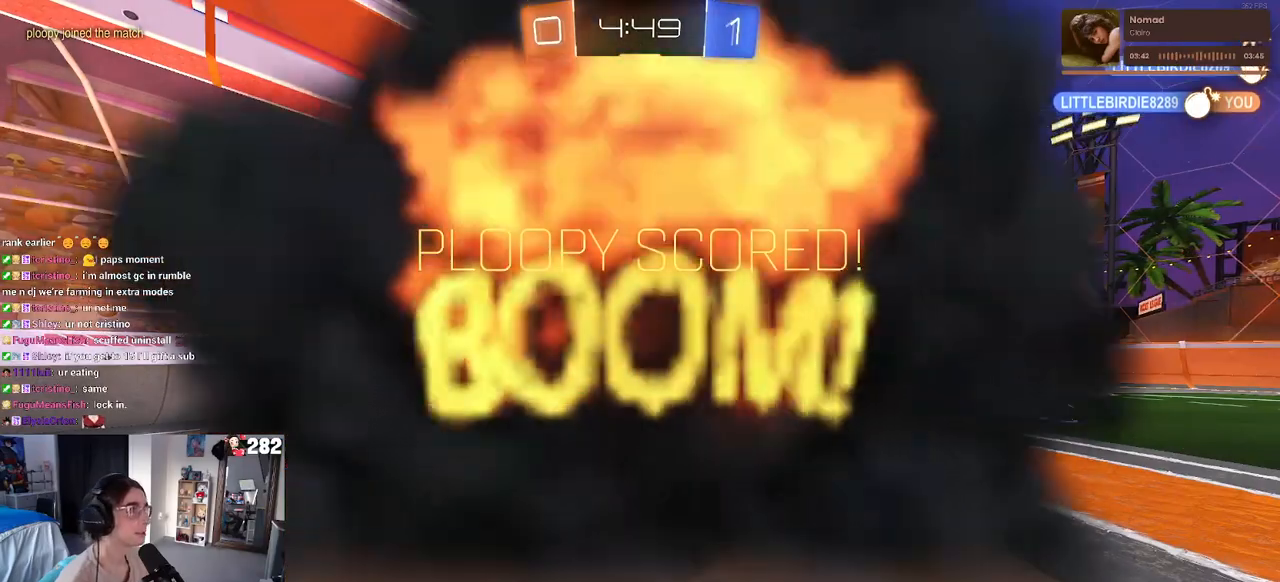
{"buttons": ["CROSS"], "left_stick": "center", "right_stick": "center", "events": [[17, "CROSS", "down"], [133, "CROSS", "up"], [233, "CROSS", "down"], [317, "CROSS", "up"], [433, "CROSS", "down"]]}
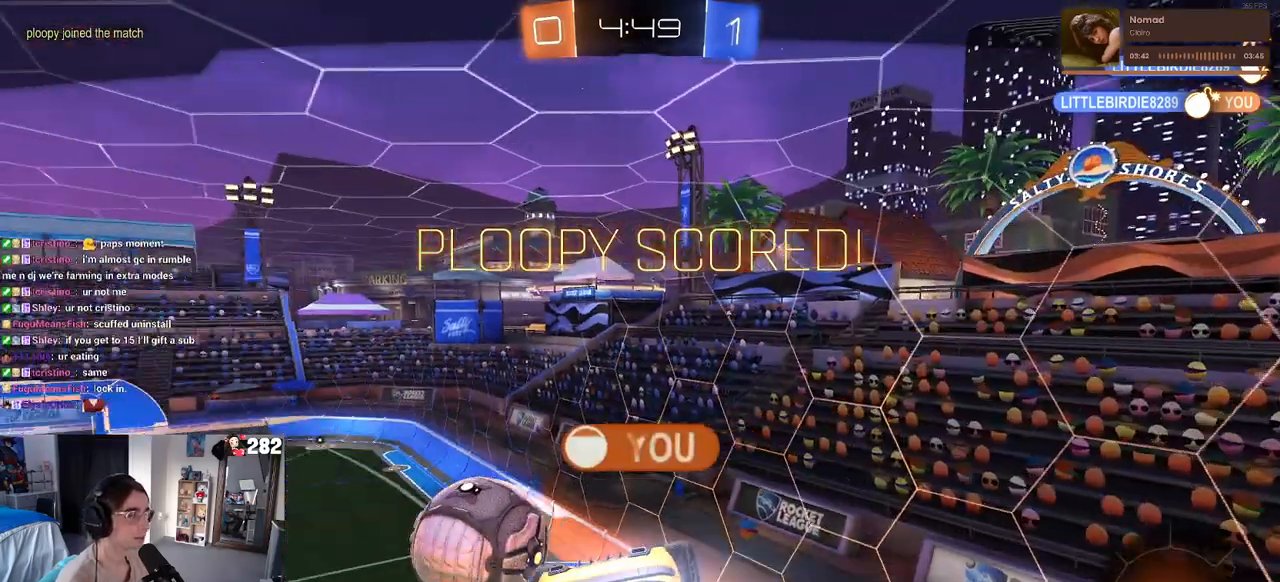
{"buttons": [], "left_stick": "center", "right_stick": "center", "events": [[33, "CROSS", "up"]]}